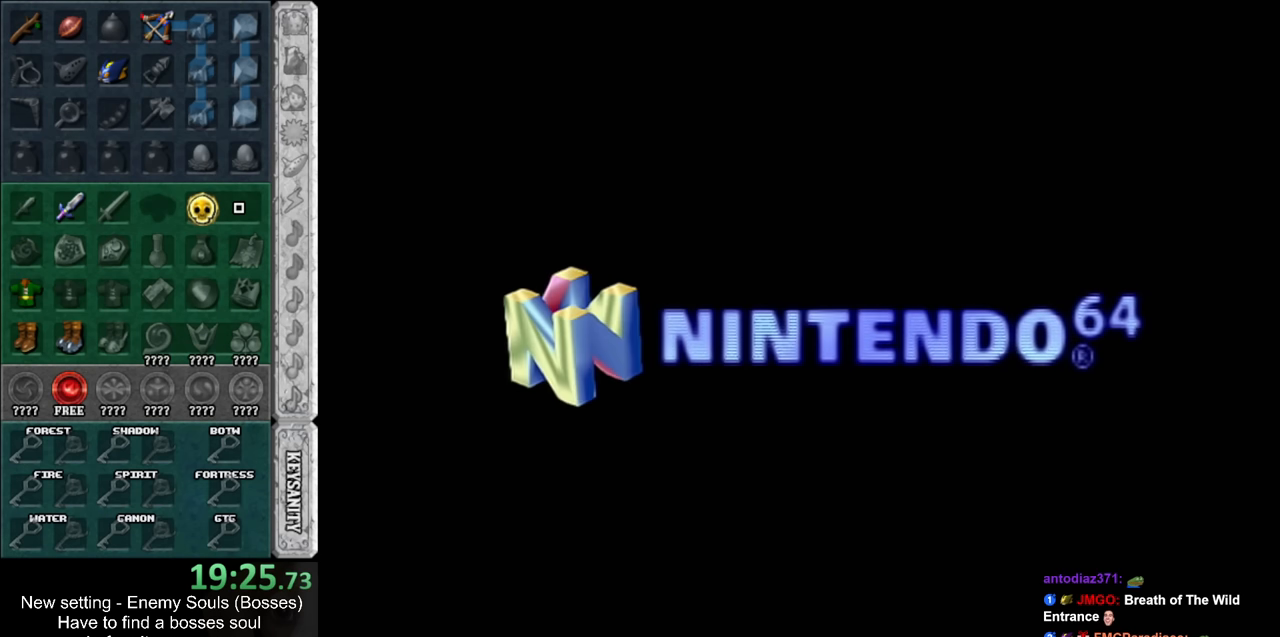
Gameplay with a controller (Nintendo layout); each line is a JSON object with the inputs held at the frame after it. "events" lists button and stick changes between this image and that frame as [ms after this image, input, new state], when the widget could be followed in between. Not read: L3 R3.
{"buttons": [], "left_stick": "center", "right_stick": "center", "events": [[367, "L1", "down"], [417, "L1", "up"]]}
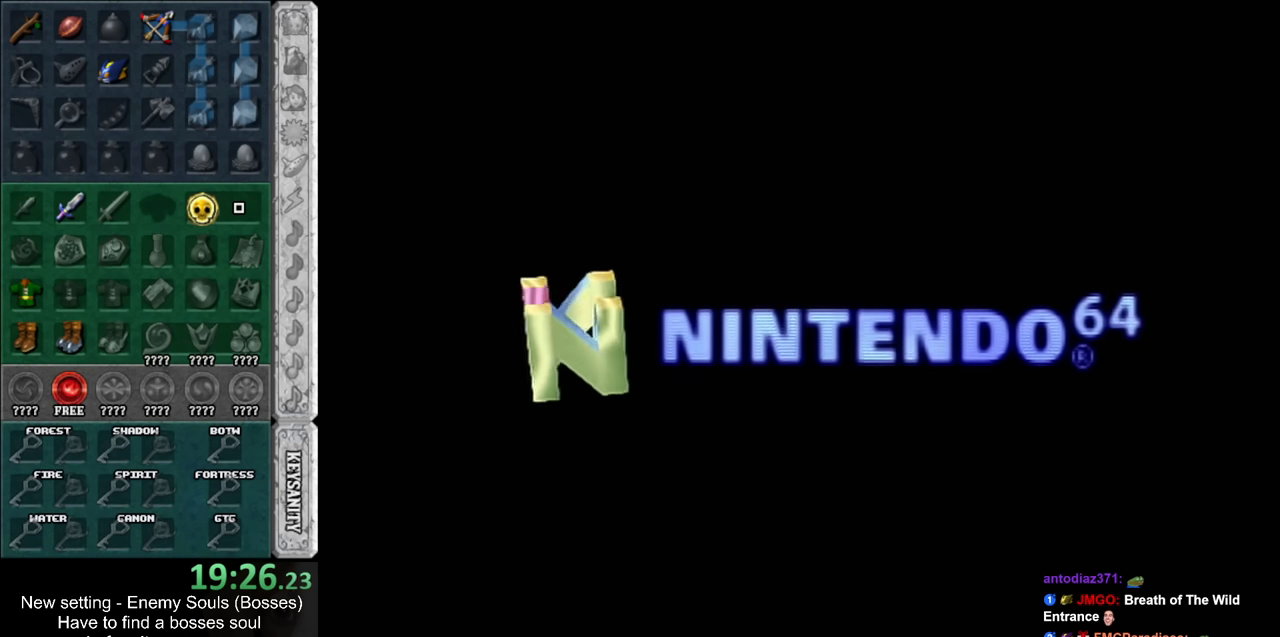
{"buttons": [], "left_stick": "center", "right_stick": "center", "events": []}
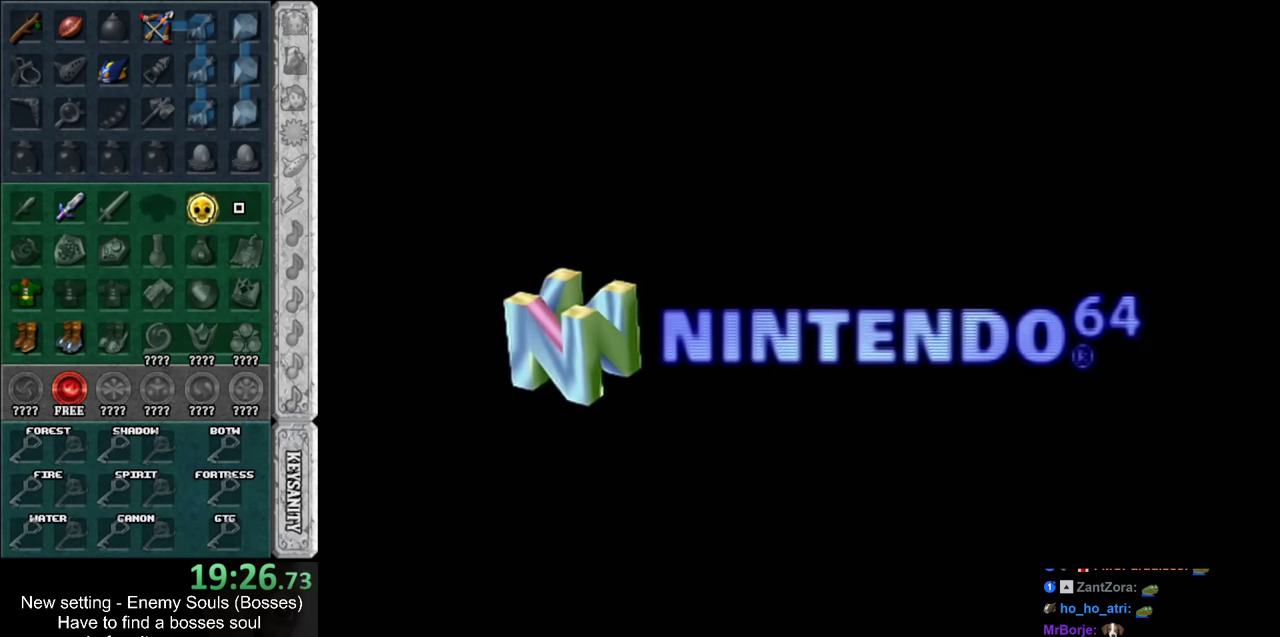
{"buttons": ["A"], "left_stick": "center", "right_stick": "center", "events": [[83, "A", "down"], [200, "A", "up"], [267, "A", "down"], [300, "B", "down"], [367, "B", "up"], [400, "A", "up"], [483, "A", "down"]]}
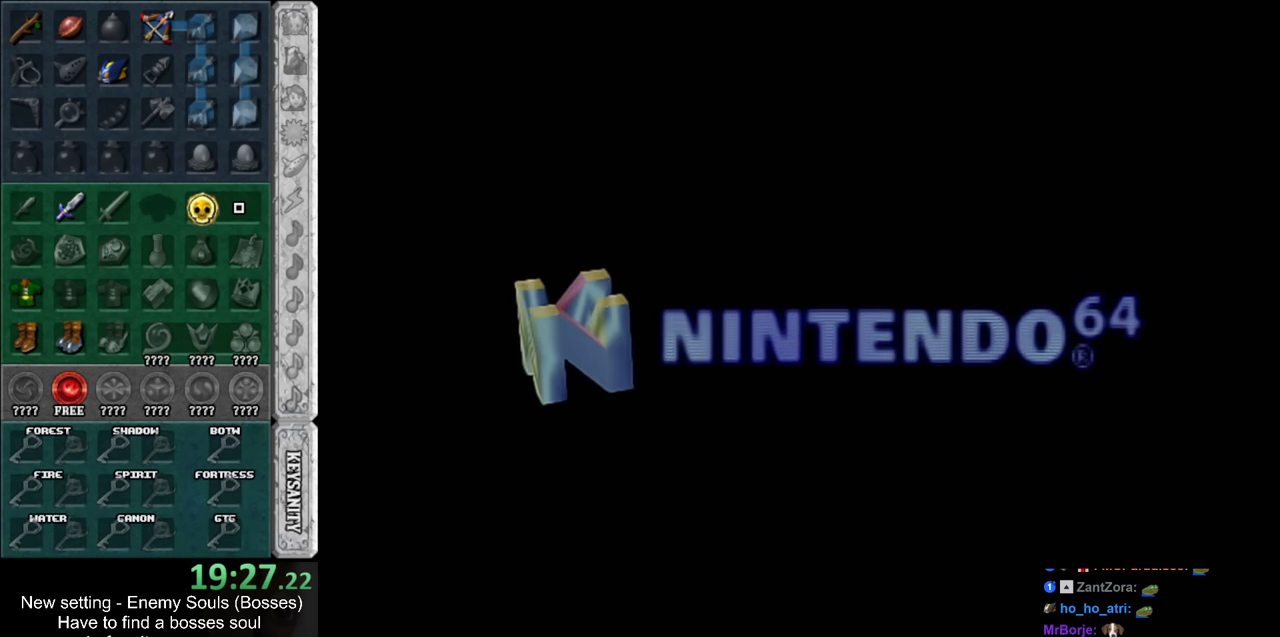
{"buttons": ["A", "B"], "left_stick": "center", "right_stick": "center", "events": [[17, "B", "down"], [117, "A", "up"], [117, "B", "up"], [200, "A", "down"], [233, "B", "down"], [333, "B", "up"], [367, "A", "up"], [483, "A", "down"], [483, "B", "down"]]}
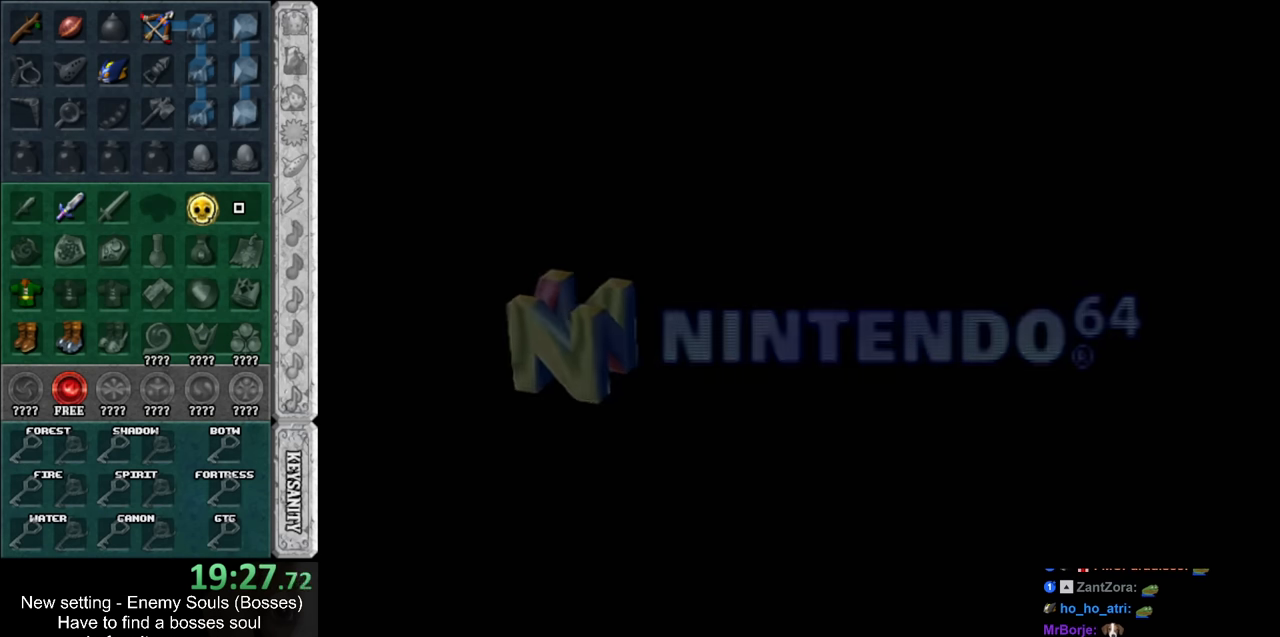
{"buttons": ["A", "B"], "left_stick": "center", "right_stick": "center", "events": [[117, "A", "up"], [117, "B", "up"], [233, "A", "down"], [233, "B", "down"], [333, "A", "up"], [333, "B", "up"], [450, "A", "down"], [450, "B", "down"]]}
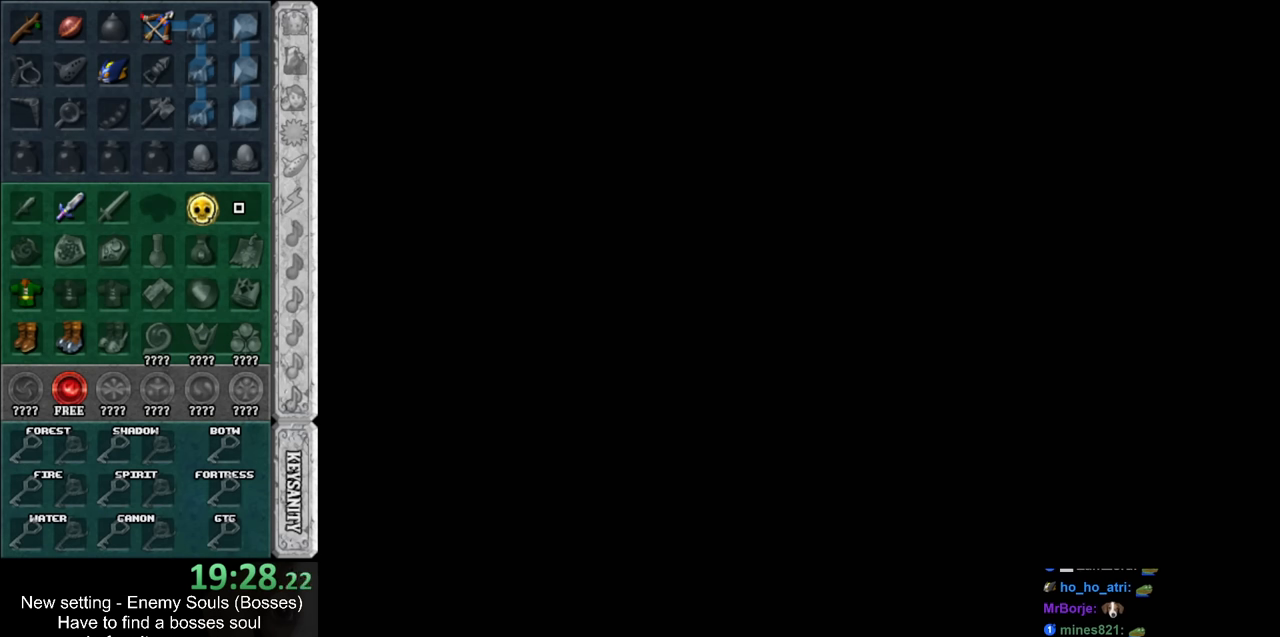
{"buttons": [], "left_stick": "center", "right_stick": "center", "events": [[17, "A", "up"], [17, "B", "up"], [150, "A", "down"], [150, "B", "down"], [233, "A", "up"], [233, "B", "up"], [333, "A", "down"], [367, "B", "down"], [433, "B", "up"], [450, "A", "up"]]}
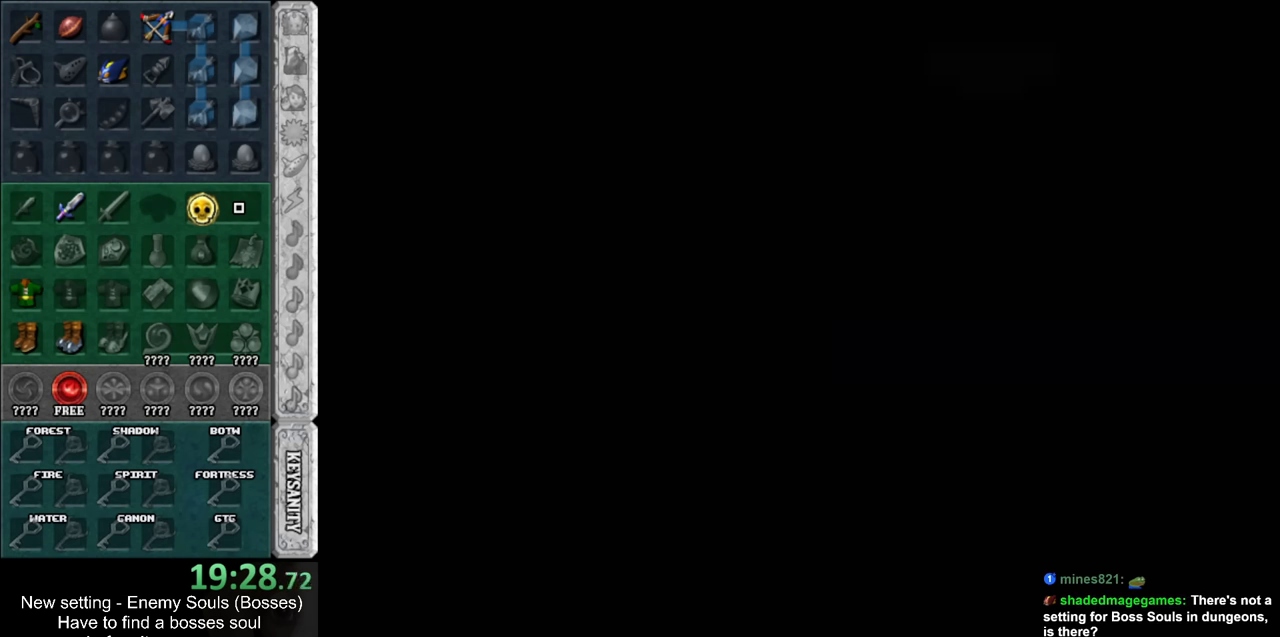
{"buttons": [], "left_stick": "center", "right_stick": "center", "events": [[17, "A", "down"], [50, "B", "down"], [117, "B", "up"], [150, "A", "up"], [200, "A", "down"], [200, "B", "down"], [300, "A", "up"], [300, "B", "up"], [400, "A", "down"], [400, "B", "down"], [450, "B", "up"], [483, "A", "up"]]}
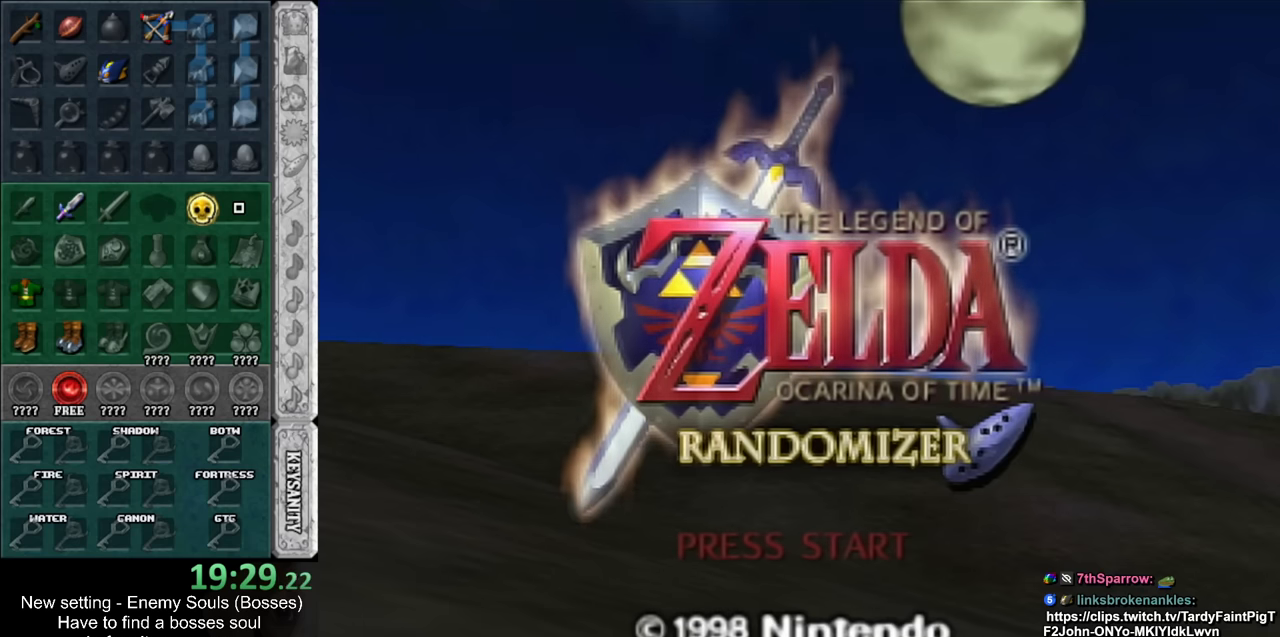
{"buttons": ["A", "B"], "left_stick": "center", "right_stick": "center", "events": [[50, "A", "down"], [50, "B", "down"], [133, "B", "up"], [167, "A", "up"], [233, "A", "down"], [233, "B", "down"], [367, "A", "up"], [367, "B", "up"], [450, "A", "down"], [450, "B", "down"]]}
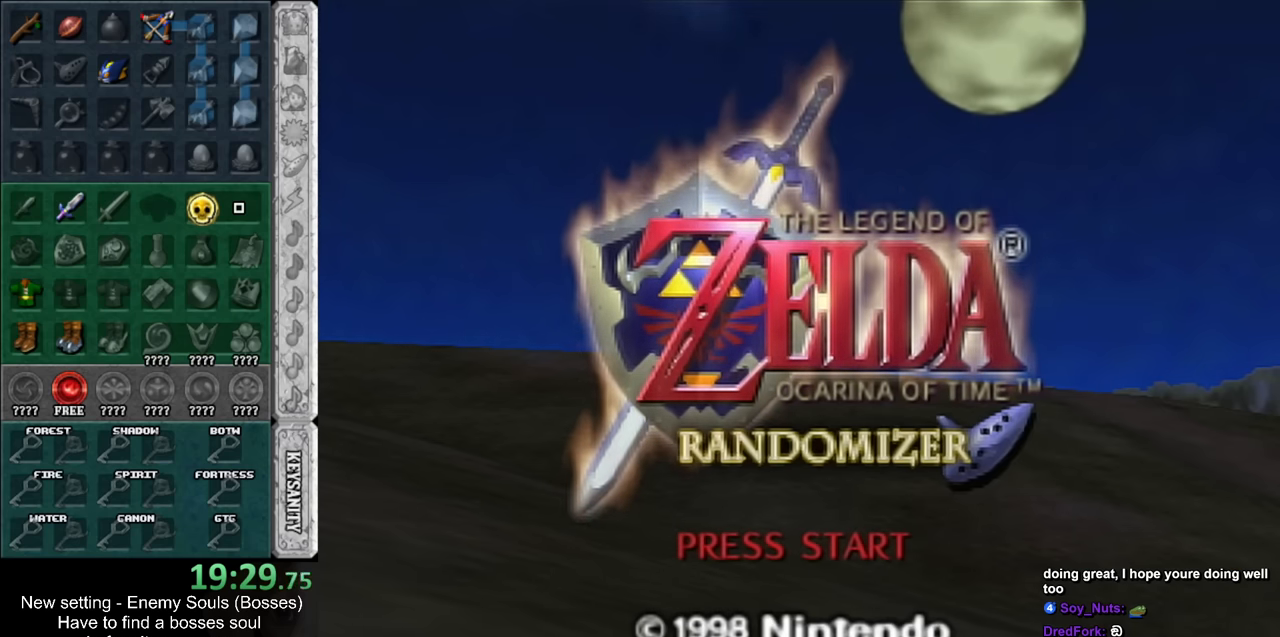
{"buttons": [], "left_stick": "center", "right_stick": "center", "events": [[50, "A", "up"], [50, "B", "up"], [150, "A", "down"], [150, "B", "down"], [267, "A", "up"], [267, "B", "up"], [333, "A", "down"], [333, "B", "down"], [450, "A", "up"], [450, "B", "up"]]}
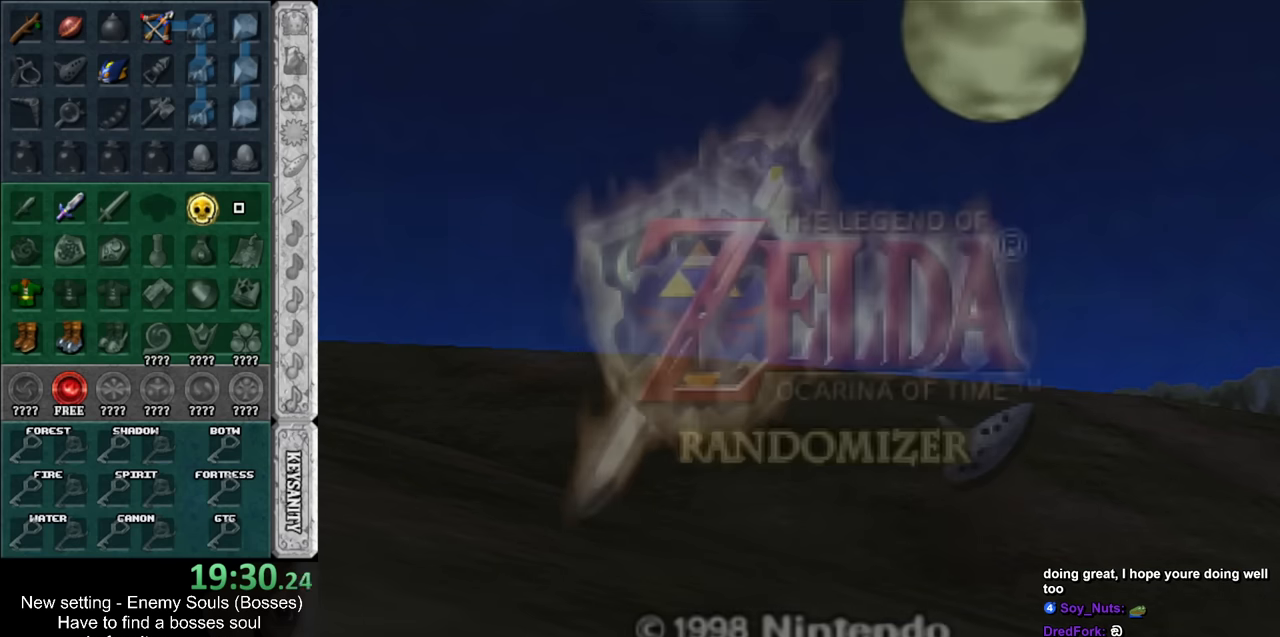
{"buttons": [], "left_stick": "center", "right_stick": "center", "events": [[50, "B", "down"], [83, "A", "down"], [167, "A", "up"], [167, "B", "up"]]}
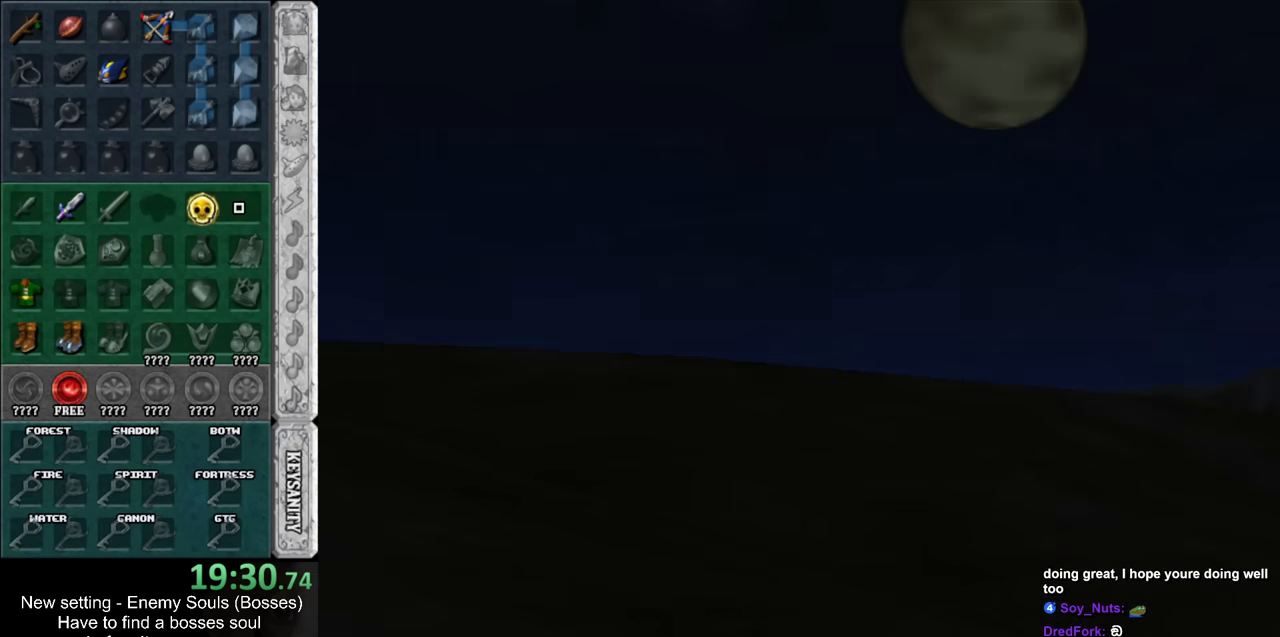
{"buttons": [], "left_stick": "center", "right_stick": "center", "events": []}
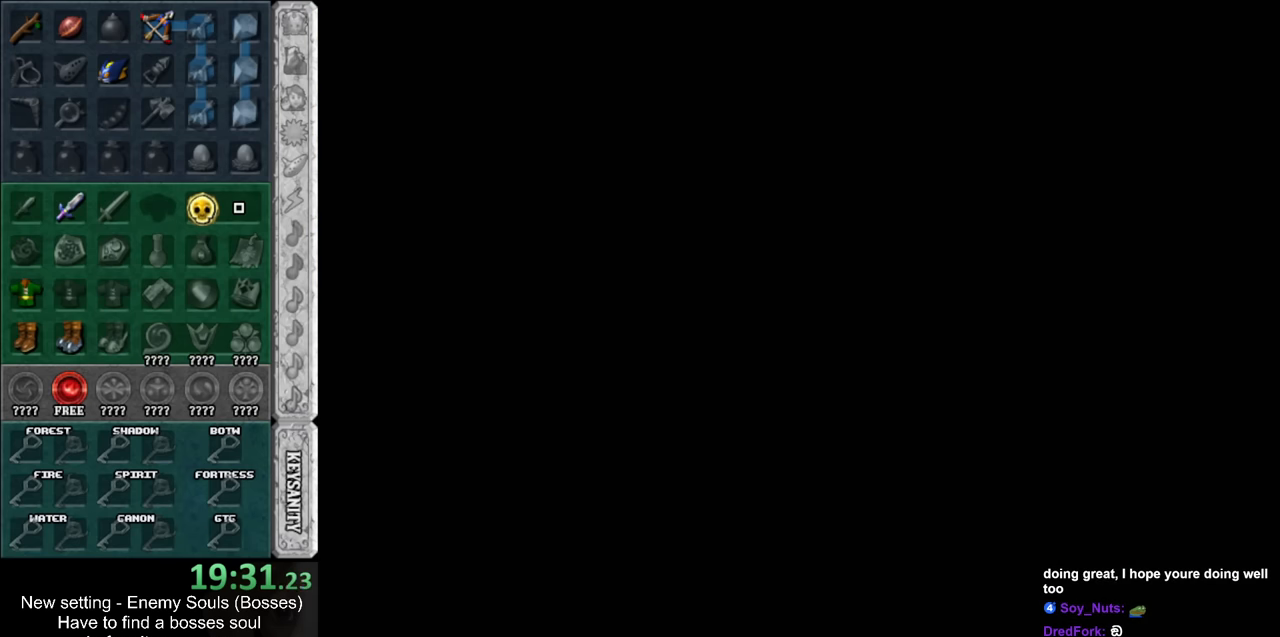
{"buttons": [], "left_stick": "center", "right_stick": "center", "events": []}
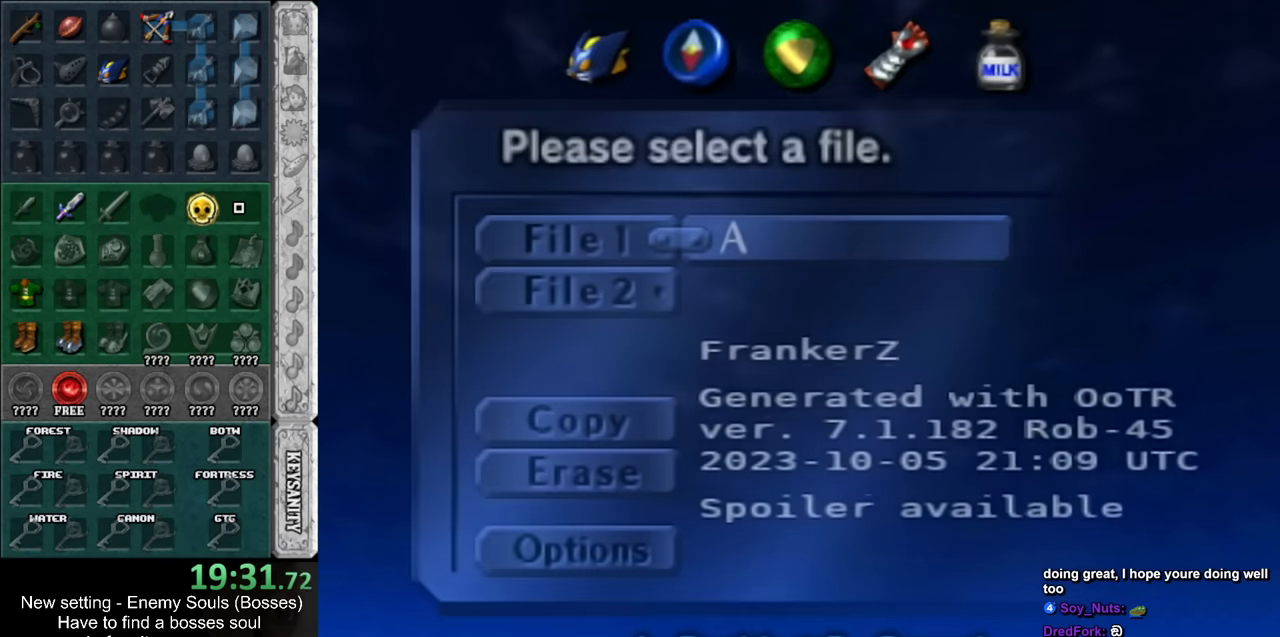
{"buttons": [], "left_stick": "center", "right_stick": "center", "events": [[383, "A", "down"], [483, "A", "up"]]}
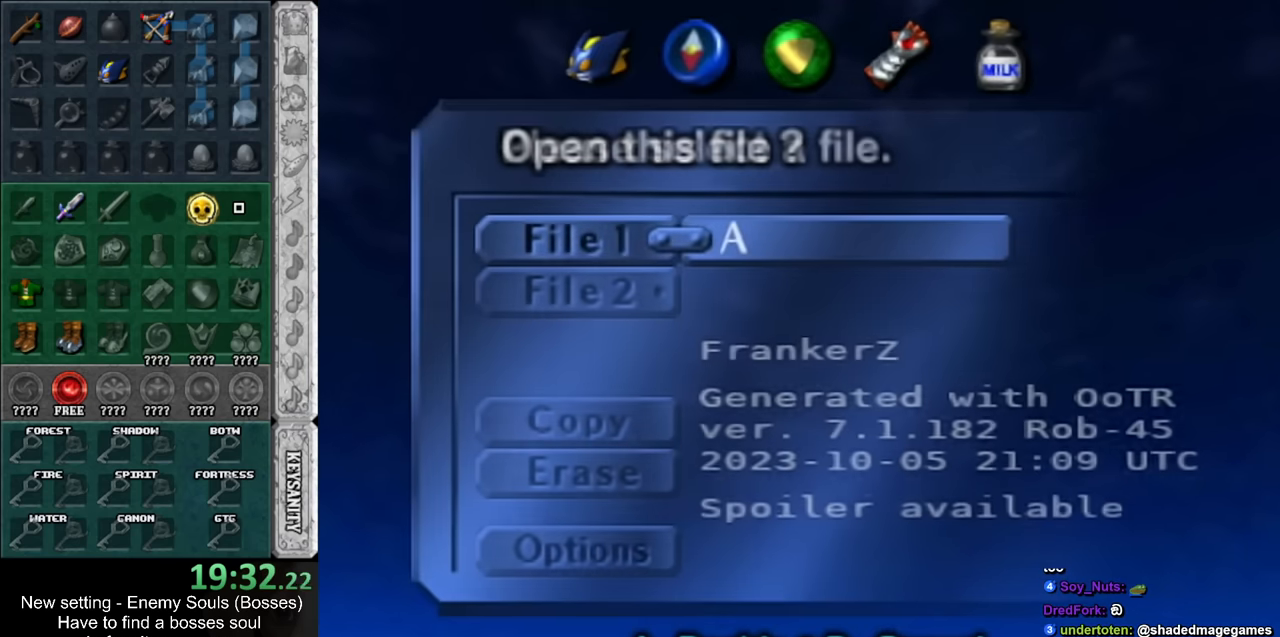
{"buttons": [], "left_stick": "center", "right_stick": "center", "events": [[233, "A", "down"], [333, "A", "up"]]}
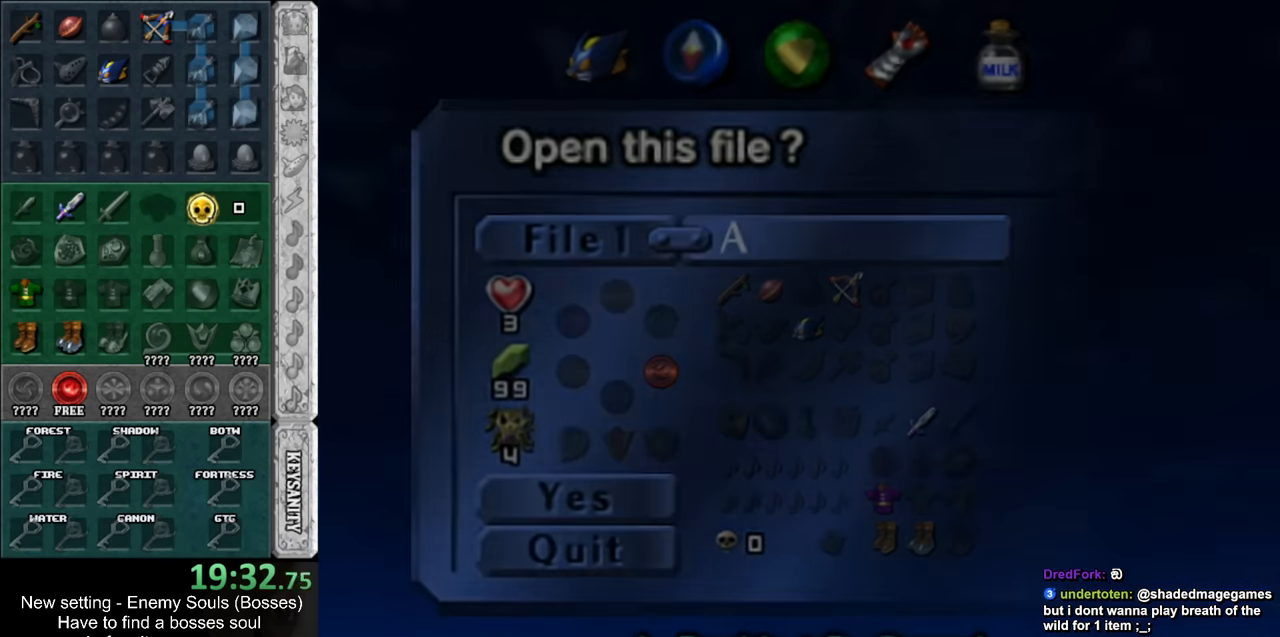
{"buttons": [], "left_stick": "center", "right_stick": "center", "events": []}
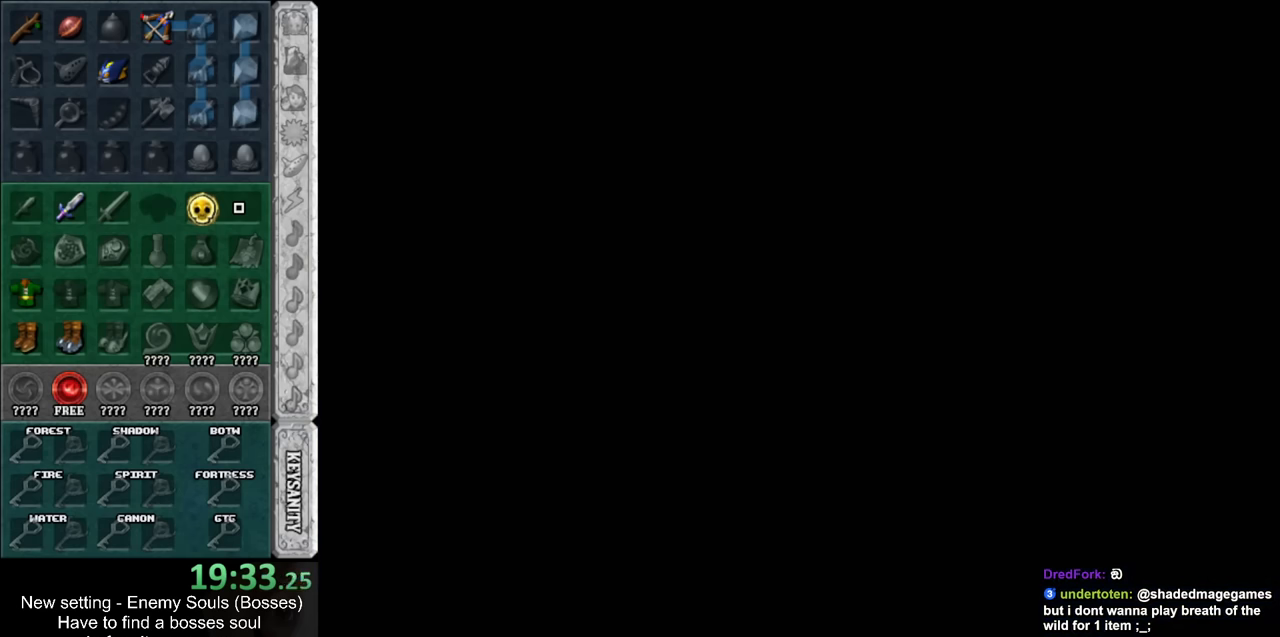
{"buttons": [], "left_stick": "down", "right_stick": "center", "events": [[483, "left_stick", "down"]]}
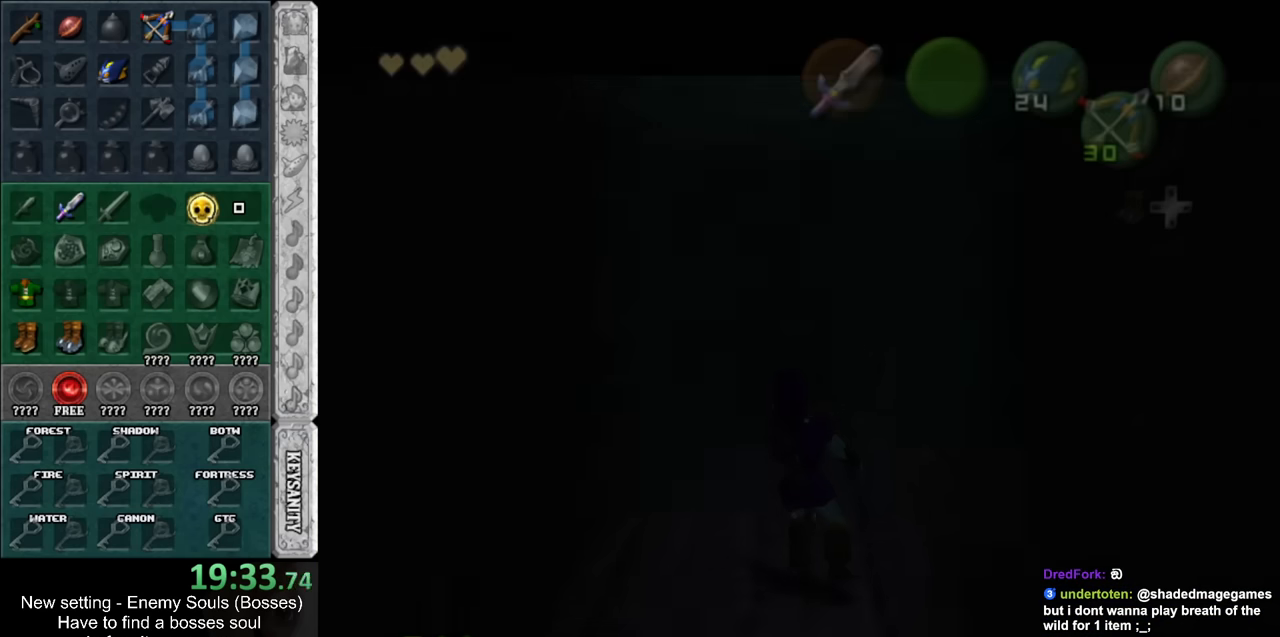
{"buttons": [], "left_stick": "down", "right_stick": "center", "events": []}
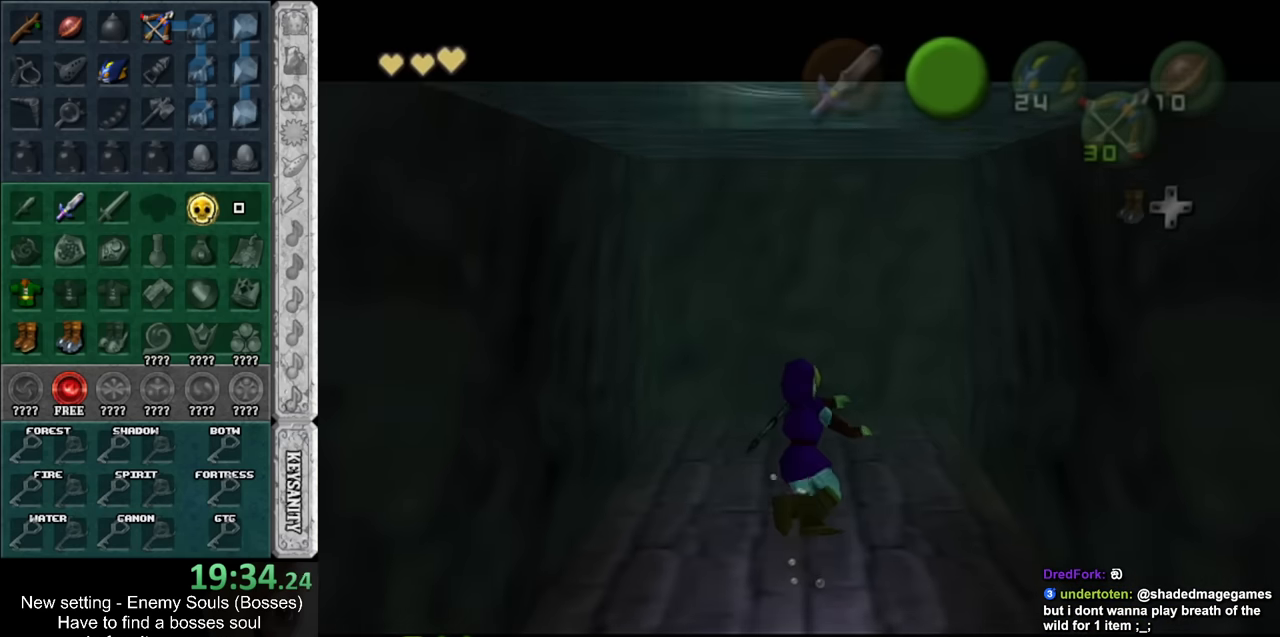
{"buttons": [], "left_stick": "down", "right_stick": "center", "events": [[200, "B", "down"], [266, "B", "up"], [366, "B", "down"], [433, "B", "up"]]}
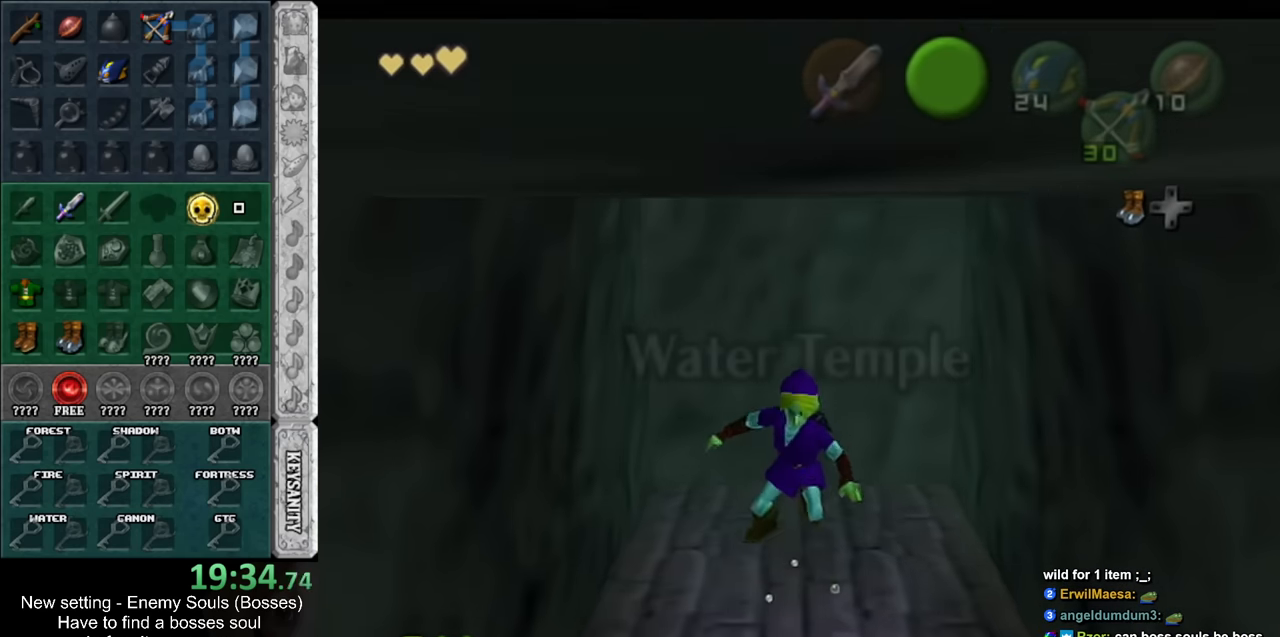
{"buttons": [], "left_stick": "down", "right_stick": "center", "events": [[16, "B", "down"], [83, "B", "up"], [166, "B", "down"], [266, "B", "up"], [333, "B", "down"], [416, "B", "up"]]}
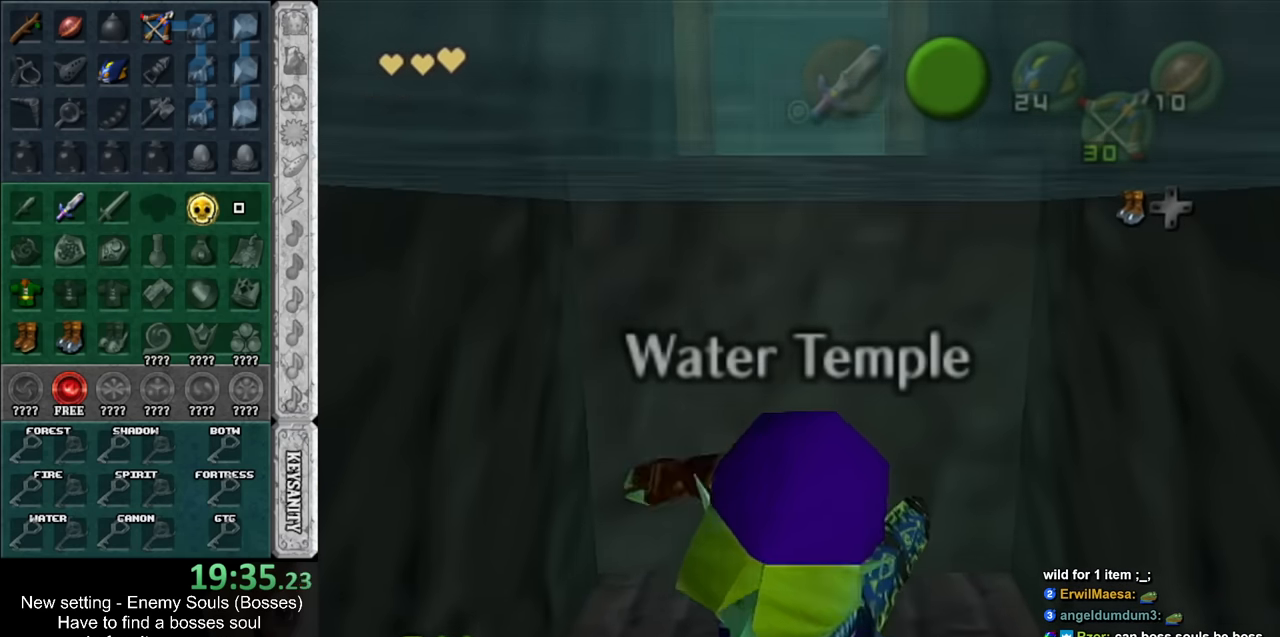
{"buttons": [], "left_stick": "down", "right_stick": "center", "events": [[16, "B", "down"], [83, "B", "up"], [150, "B", "down"], [233, "B", "up"], [333, "B", "down"], [416, "B", "up"]]}
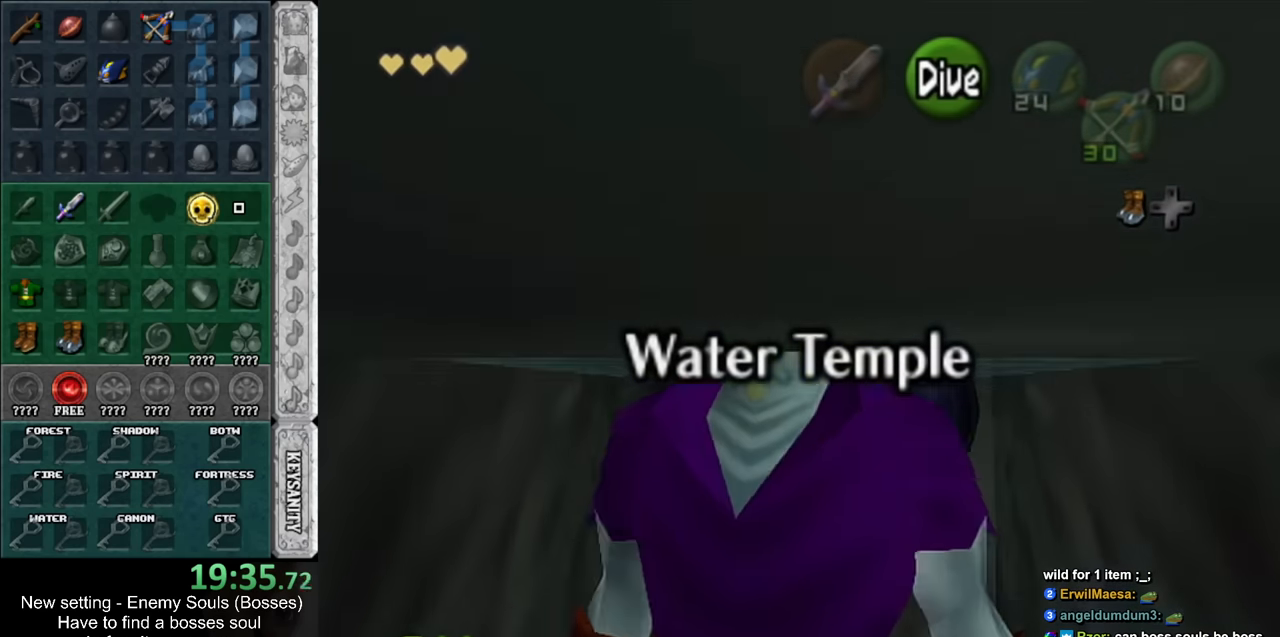
{"buttons": [], "left_stick": "up", "right_stick": "center", "events": [[266, "L1", "down"], [333, "left_stick", "up"], [483, "L1", "up"]]}
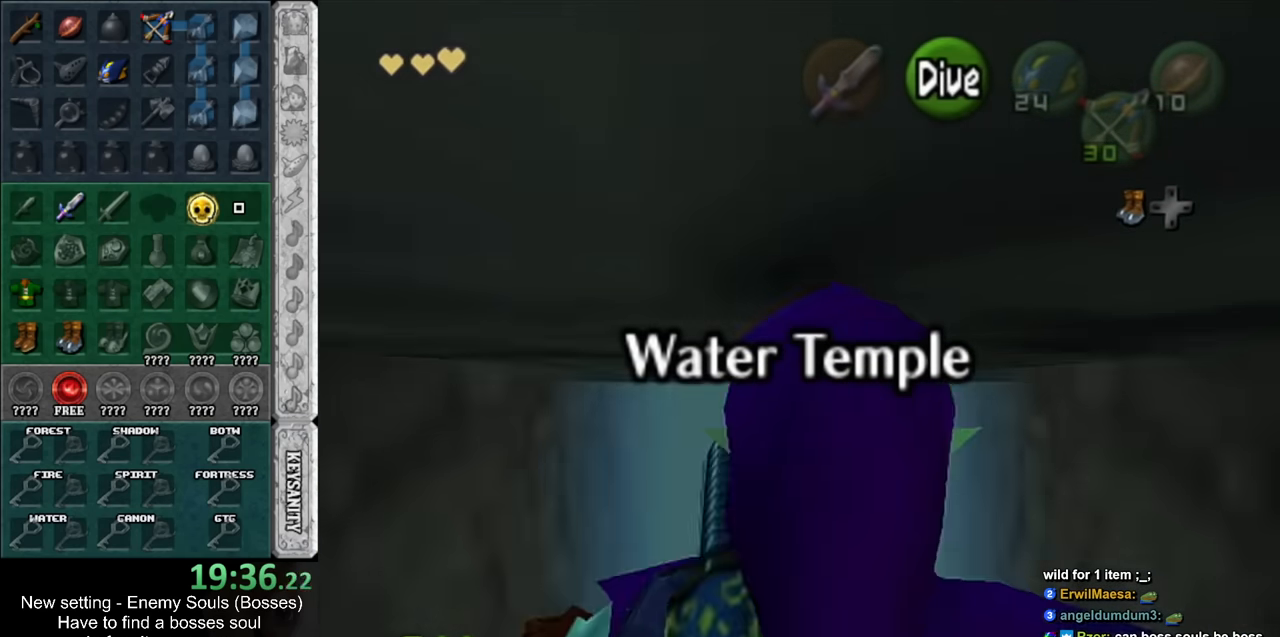
{"buttons": ["B"], "left_stick": "up", "right_stick": "center", "events": [[83, "B", "down"], [166, "B", "up"], [266, "B", "down"], [333, "B", "up"], [450, "B", "down"]]}
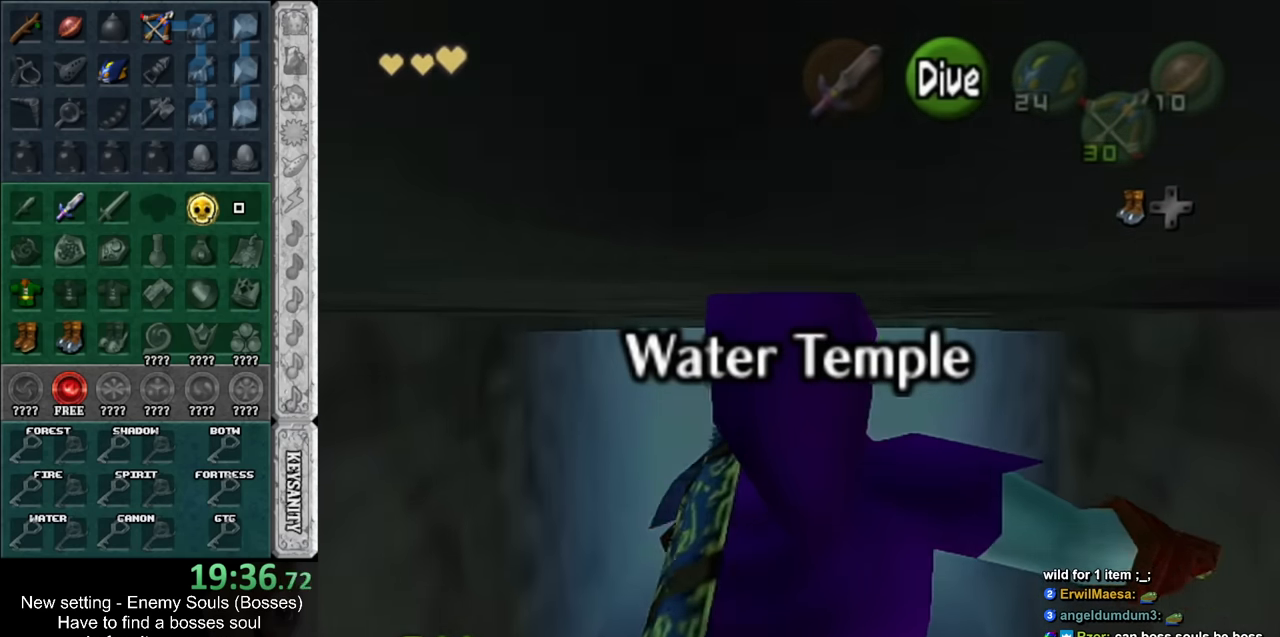
{"buttons": ["B"], "left_stick": "up", "right_stick": "center", "events": [[16, "B", "up"], [116, "B", "down"], [166, "B", "up"], [300, "B", "down"], [366, "B", "up"], [450, "B", "down"]]}